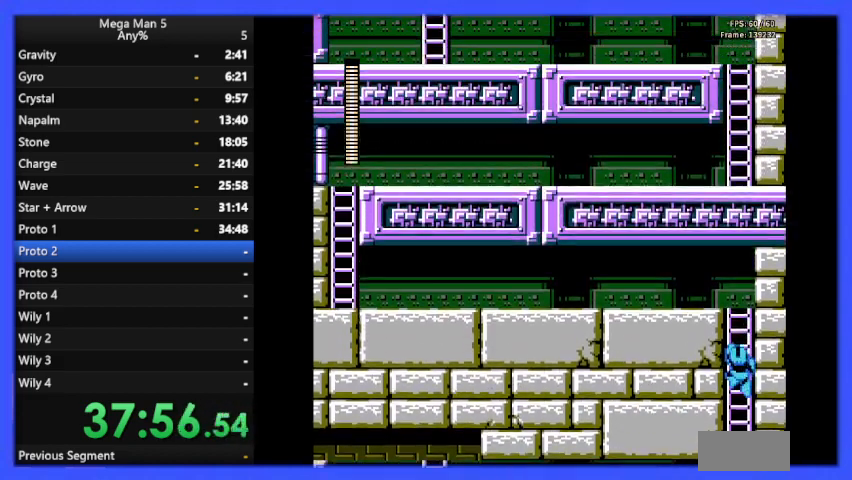
Gameplay with a controller (Nintendo layout); each line is a JSON object with the inputs held at the frame after it. "events" lists button and stick changes between this image and that frame as [ms after this image, input, new state], when the widget could be followed in between. Not read: L3 R3.
{"buttons": ["B", "DPAD_UP"], "events": []}
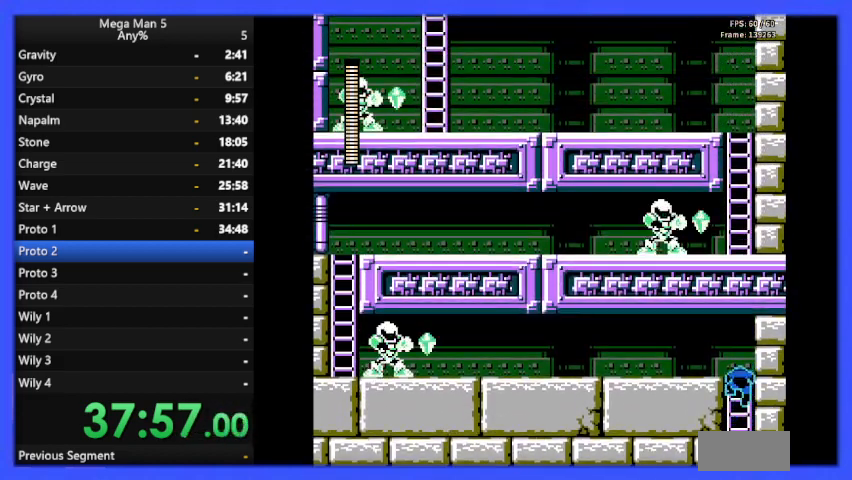
{"buttons": ["B"], "events": [[133, "DPAD_UP", "up"], [267, "DPAD_DOWN", "down"], [367, "DPAD_DOWN", "up"]]}
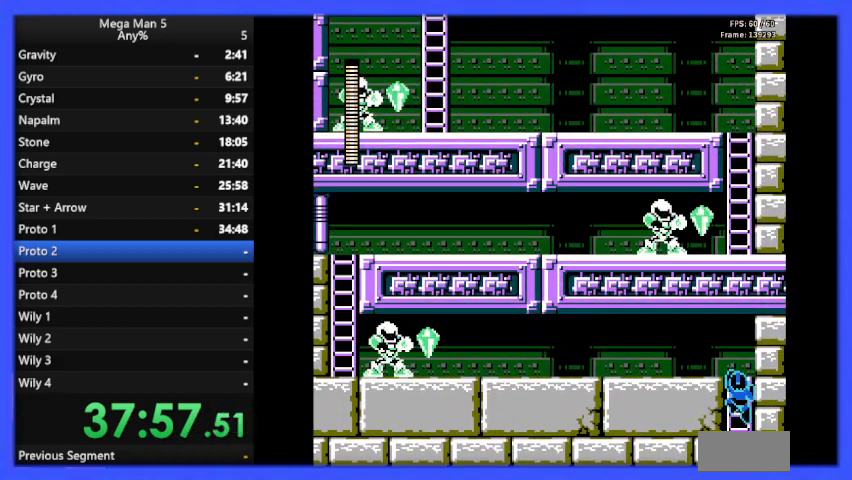
{"buttons": ["B", "DPAD_LEFT"], "events": [[100, "DPAD_UP", "down"], [200, "DPAD_UP", "up"], [500, "DPAD_LEFT", "down"]]}
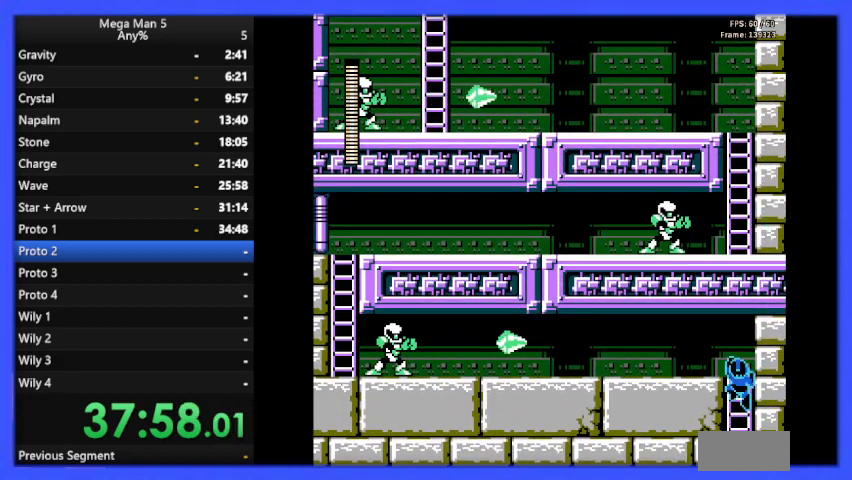
{"buttons": ["B", "DPAD_DOWN"], "events": [[167, "B", "up"], [267, "B", "down"], [300, "DPAD_LEFT", "up"], [400, "DPAD_DOWN", "down"]]}
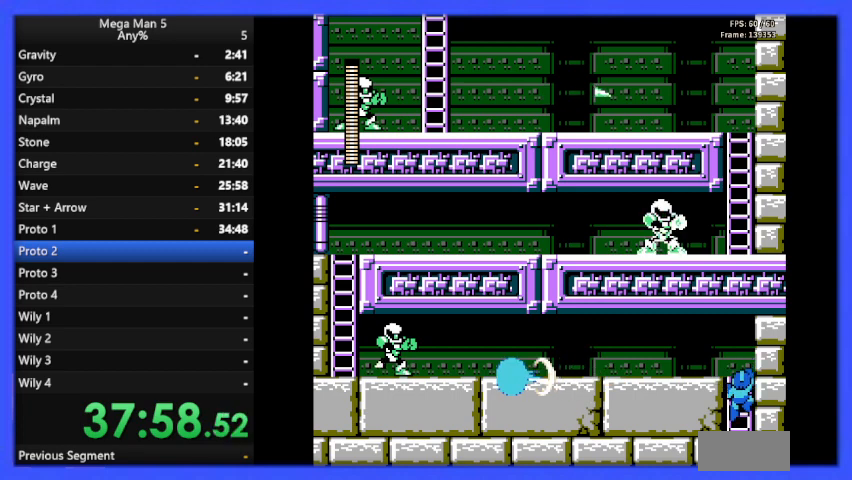
{"buttons": ["B"], "events": [[67, "DPAD_DOWN", "up"]]}
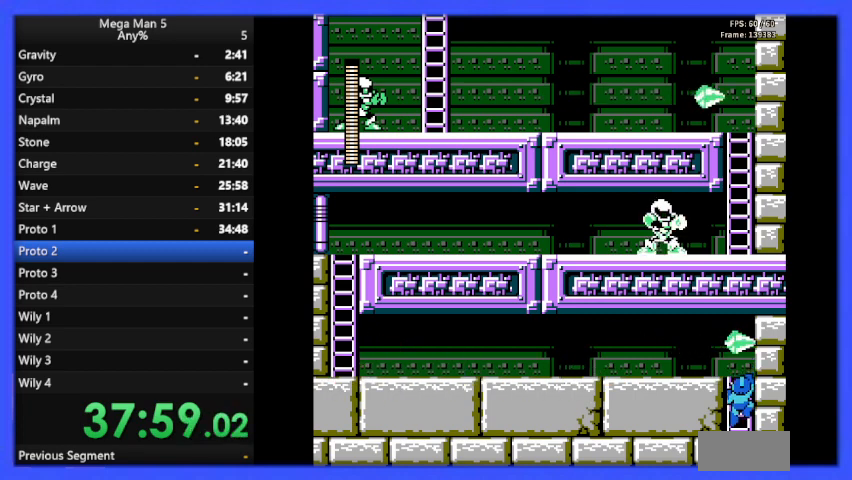
{"buttons": ["B", "DPAD_UP", "DPAD_LEFT"], "events": [[167, "DPAD_UP", "down"], [400, "DPAD_LEFT", "down"]]}
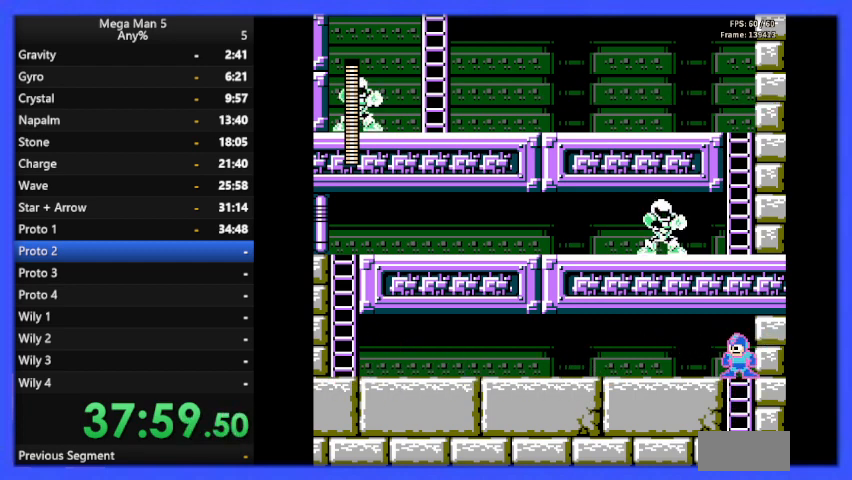
{"buttons": ["B", "DPAD_LEFT"], "events": [[33, "DPAD_UP", "up"], [233, "A", "down"], [233, "DPAD_DOWN", "down"], [400, "A", "up"], [400, "DPAD_DOWN", "up"]]}
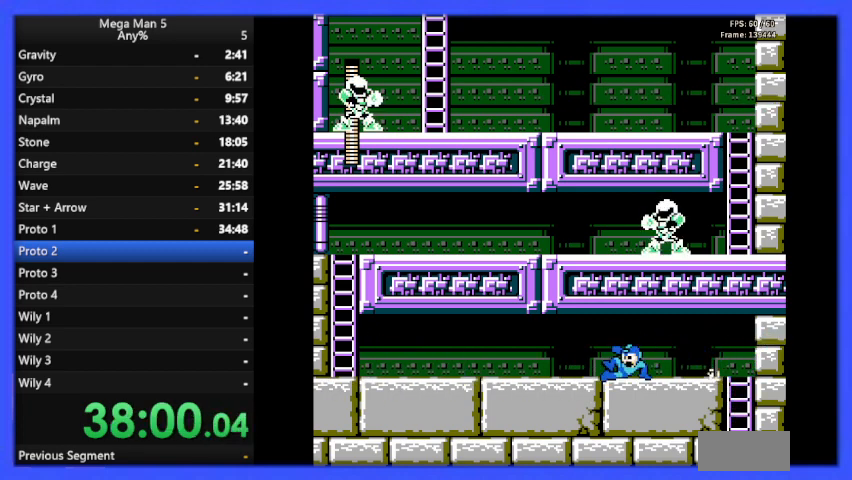
{"buttons": ["B", "DPAD_LEFT"], "events": [[267, "DPAD_DOWN", "down"], [267, "DPAD_LEFT", "up"], [300, "A", "down"], [333, "DPAD_LEFT", "down"], [400, "A", "up"], [400, "DPAD_DOWN", "up"]]}
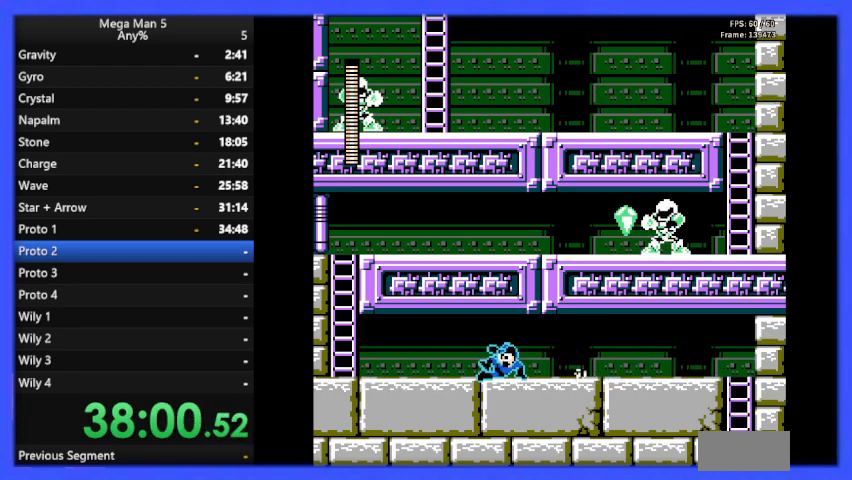
{"buttons": ["B", "DPAD_LEFT"], "events": []}
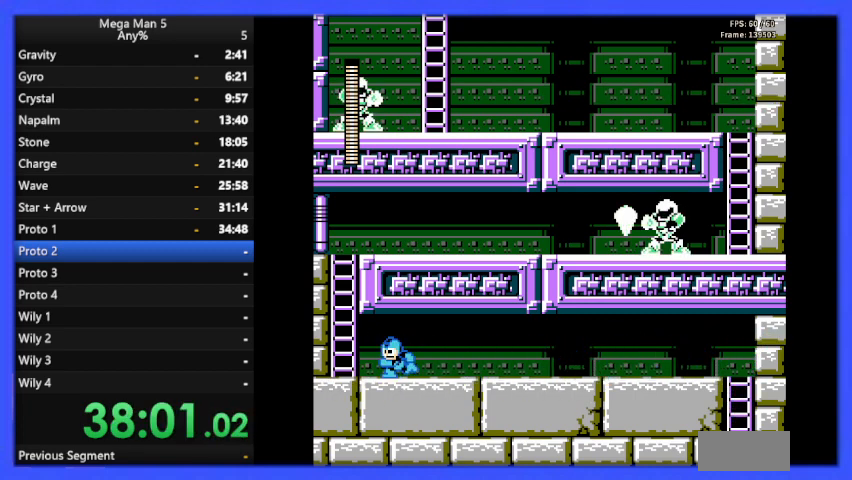
{"buttons": ["A", "B"], "events": [[433, "A", "down"], [433, "DPAD_LEFT", "up"]]}
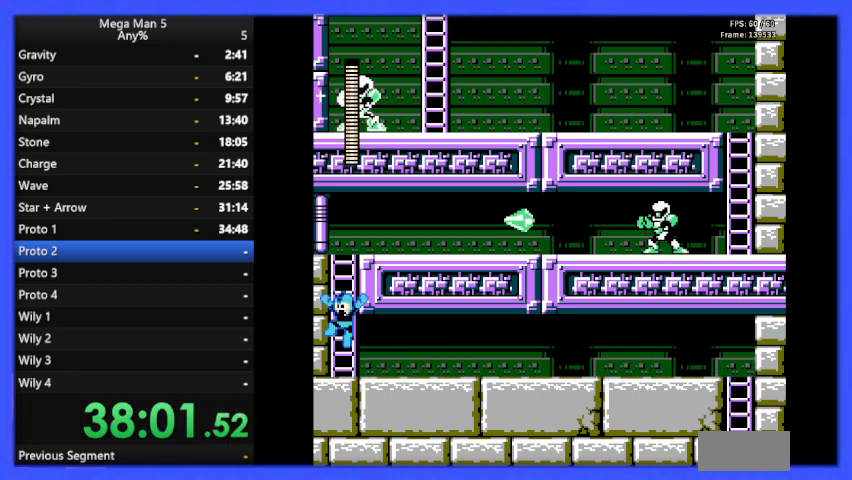
{"buttons": ["B"], "events": [[100, "DPAD_UP", "down"], [233, "A", "up"], [267, "B", "up"], [267, "DPAD_RIGHT", "down"], [267, "DPAD_UP", "up"], [333, "B", "down"], [500, "DPAD_RIGHT", "up"]]}
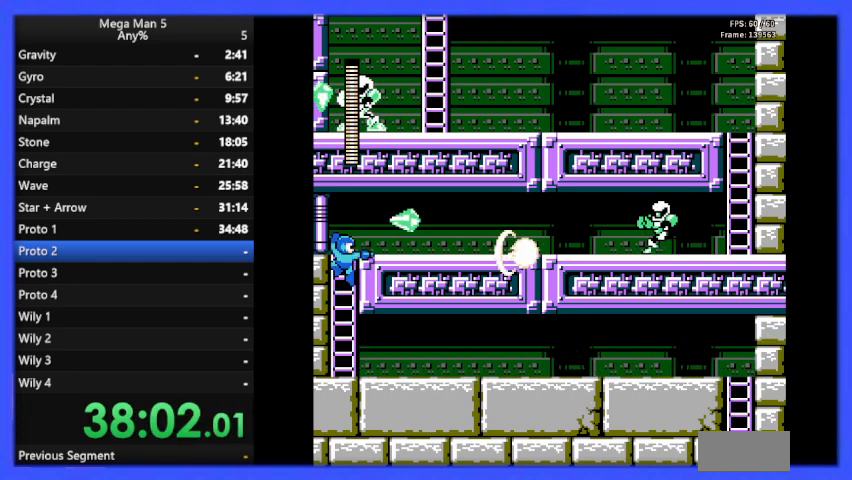
{"buttons": ["B", "DPAD_UP"], "events": [[100, "DPAD_DOWN", "down"], [200, "DPAD_DOWN", "up"], [367, "DPAD_UP", "down"]]}
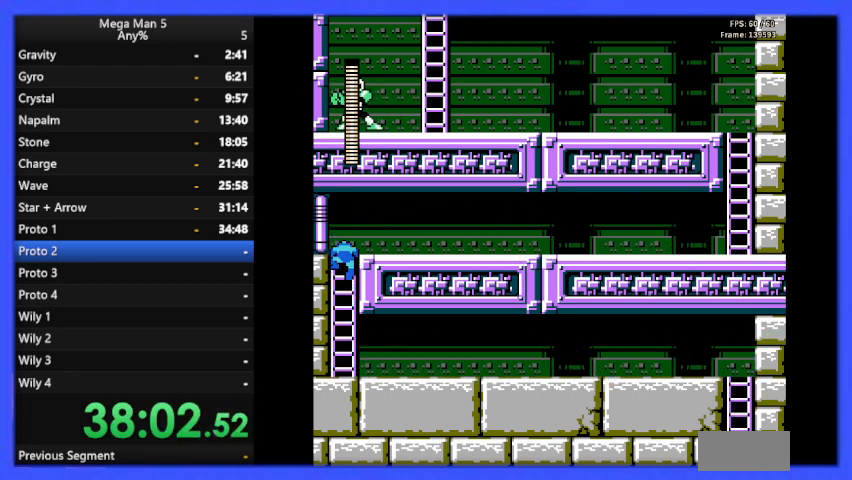
{"buttons": ["A", "B", "DPAD_DOWN", "DPAD_RIGHT"], "events": [[200, "DPAD_RIGHT", "down"], [233, "DPAD_UP", "up"], [400, "DPAD_DOWN", "down"], [467, "A", "down"]]}
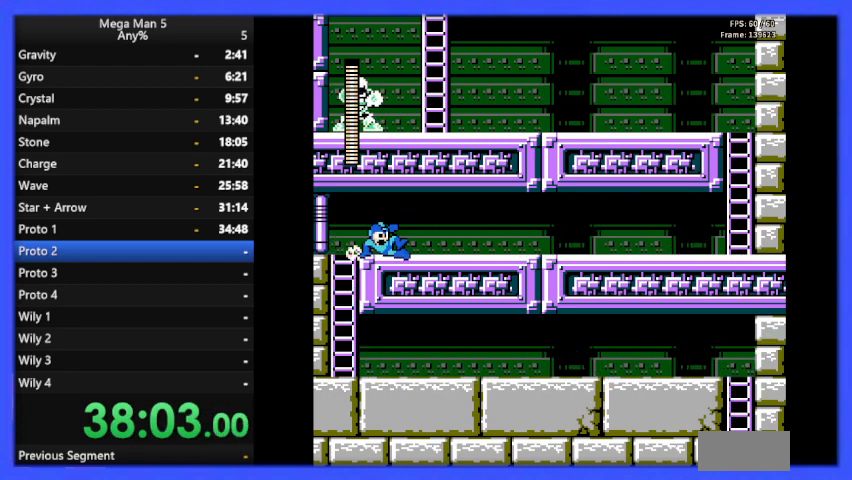
{"buttons": ["A", "B", "DPAD_DOWN", "DPAD_RIGHT"], "events": [[67, "A", "up"], [100, "DPAD_DOWN", "up"], [400, "DPAD_DOWN", "down"], [467, "A", "down"]]}
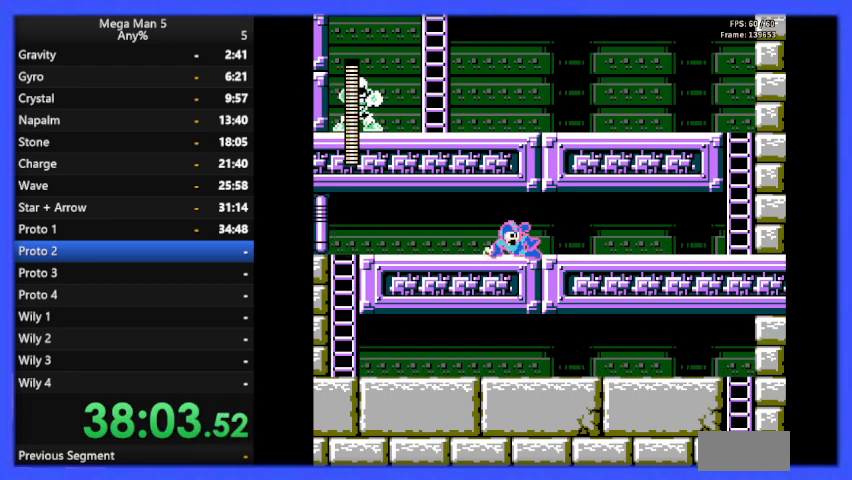
{"buttons": ["A", "B", "DPAD_DOWN", "DPAD_RIGHT"], "events": [[67, "A", "up"], [133, "DPAD_DOWN", "up"], [400, "DPAD_DOWN", "down"], [433, "A", "down"]]}
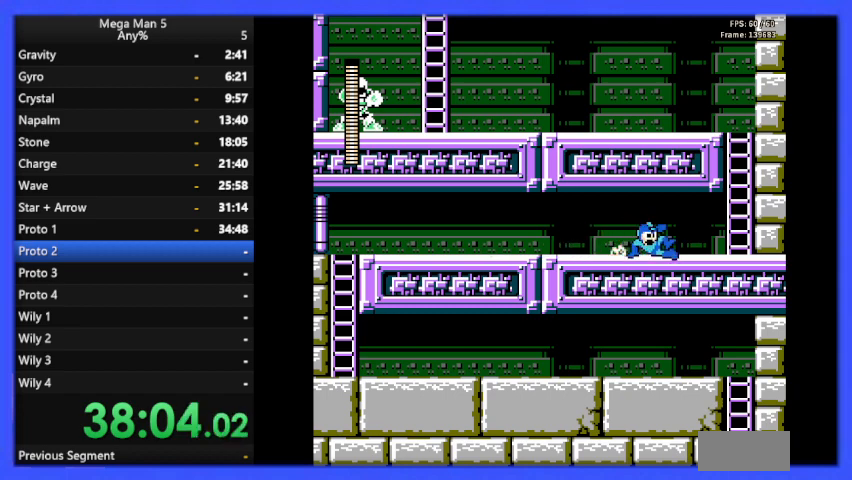
{"buttons": ["A", "B"], "events": [[67, "DPAD_DOWN", "up"], [100, "A", "up"], [433, "A", "down"], [433, "DPAD_RIGHT", "up"]]}
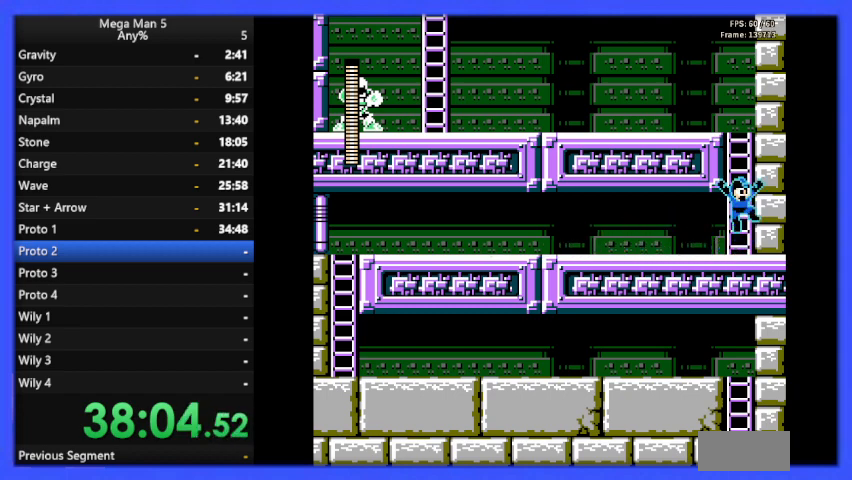
{"buttons": ["B", "DPAD_LEFT"], "events": [[100, "DPAD_UP", "down"], [133, "A", "up"], [300, "DPAD_UP", "up"], [433, "DPAD_LEFT", "down"]]}
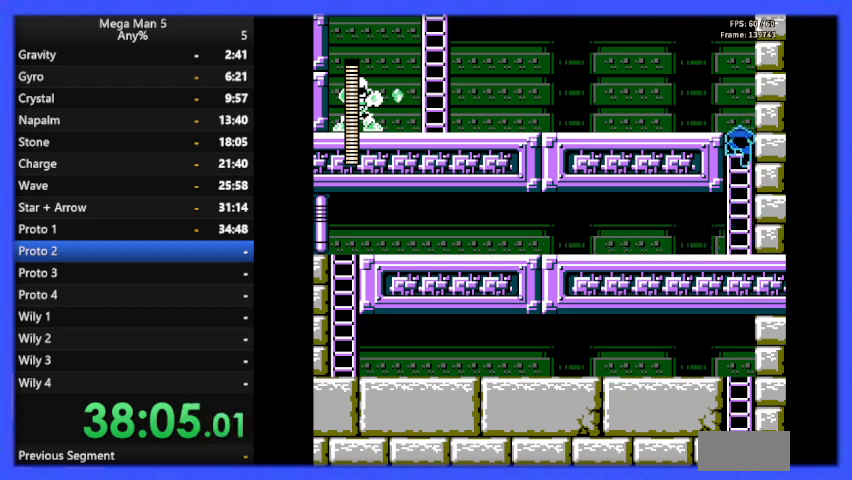
{"buttons": ["B", "DPAD_DOWN"], "events": [[100, "B", "up"], [167, "B", "down"], [367, "DPAD_LEFT", "up"], [467, "DPAD_DOWN", "down"]]}
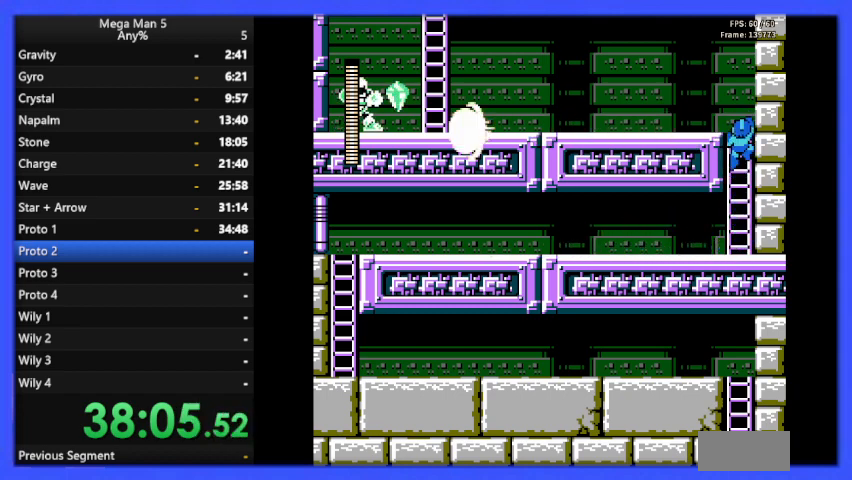
{"buttons": ["B"], "events": [[133, "DPAD_DOWN", "up"]]}
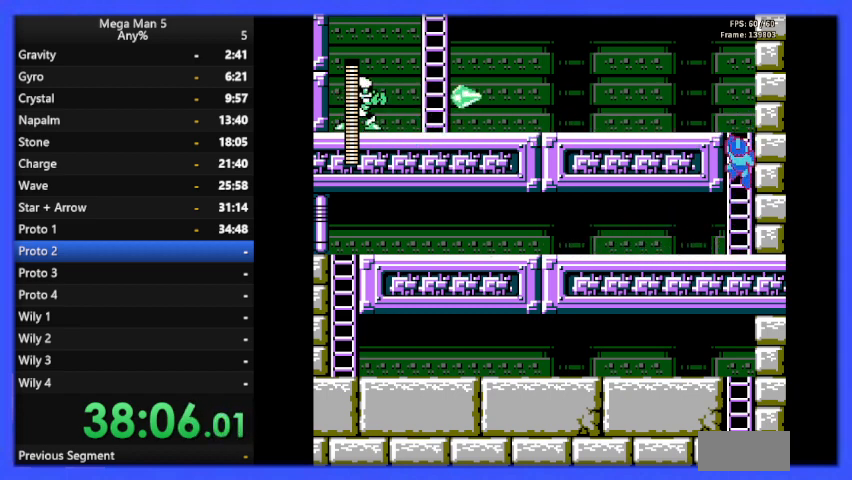
{"buttons": ["B", "DPAD_LEFT"], "events": [[33, "DPAD_UP", "down"], [133, "DPAD_UP", "up"], [333, "DPAD_LEFT", "down"]]}
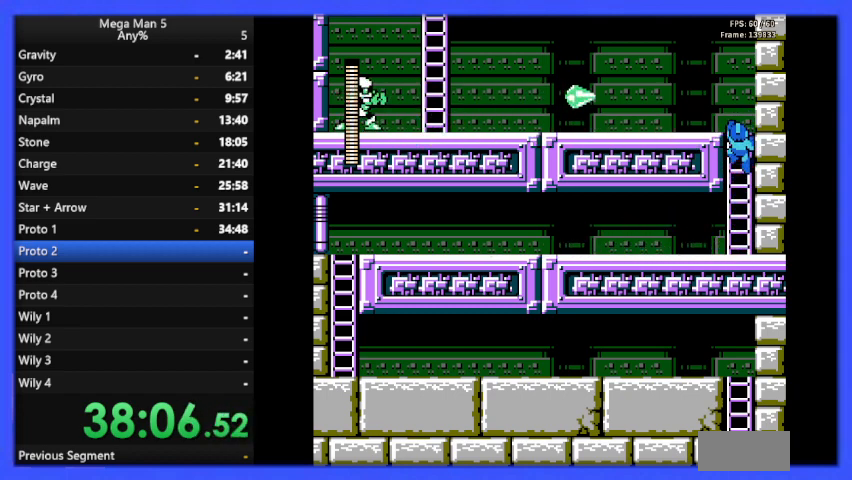
{"buttons": ["B"], "events": [[100, "B", "up"], [167, "B", "down"], [467, "DPAD_LEFT", "up"]]}
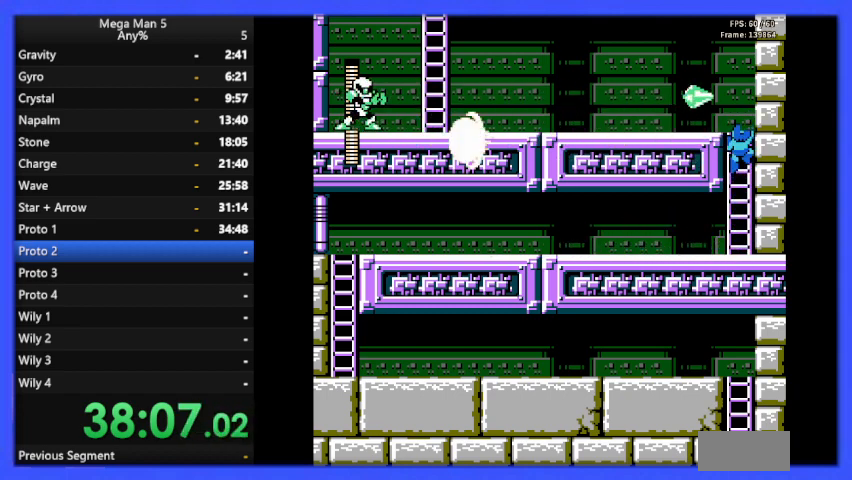
{"buttons": ["B", "DPAD_UP"], "events": [[267, "DPAD_UP", "down"]]}
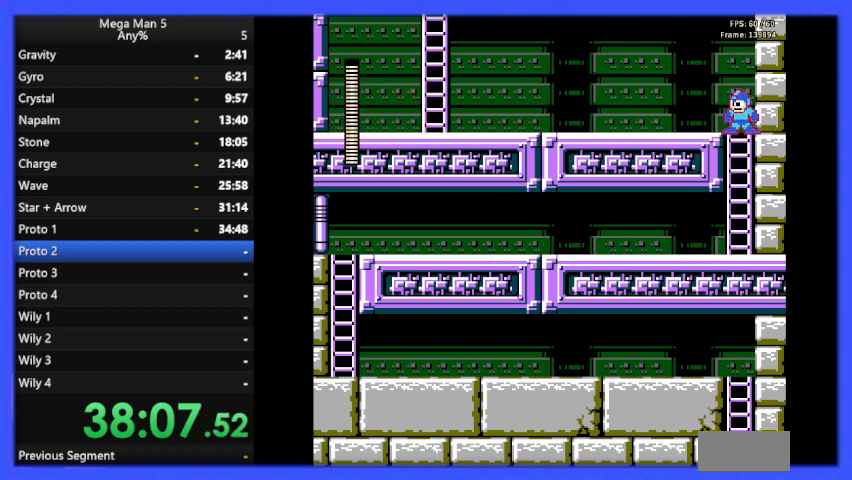
{"buttons": ["B", "DPAD_LEFT"], "events": [[33, "DPAD_LEFT", "down"], [100, "DPAD_UP", "up"], [267, "DPAD_DOWN", "down"], [300, "A", "down"], [400, "A", "up"], [400, "DPAD_DOWN", "up"]]}
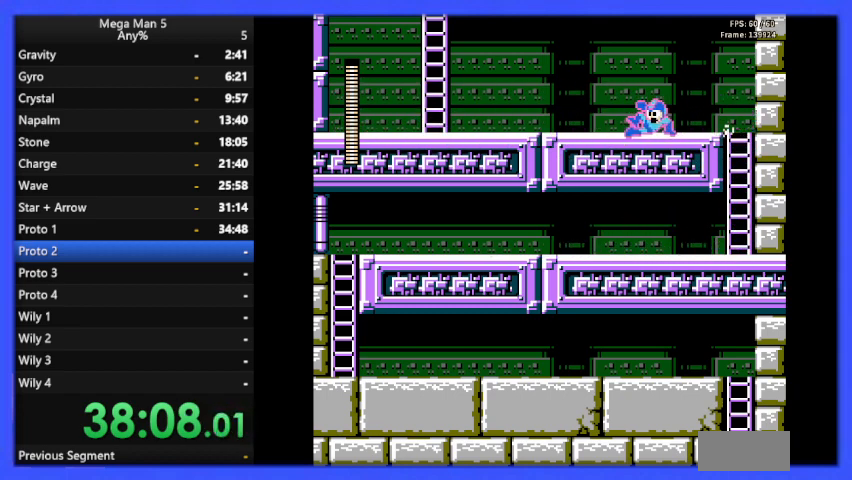
{"buttons": ["B", "DPAD_LEFT"], "events": [[200, "DPAD_DOWN", "down"], [200, "DPAD_LEFT", "up"], [267, "A", "down"], [267, "DPAD_LEFT", "down"], [333, "DPAD_DOWN", "up"], [367, "A", "up"]]}
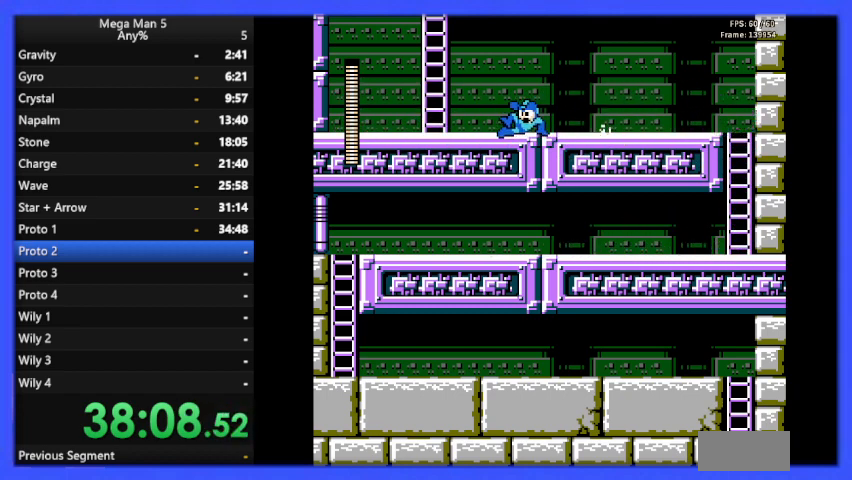
{"buttons": ["A", "B", "DPAD_UP", "DPAD_LEFT"], "events": [[33, "A", "down"], [333, "DPAD_UP", "down"]]}
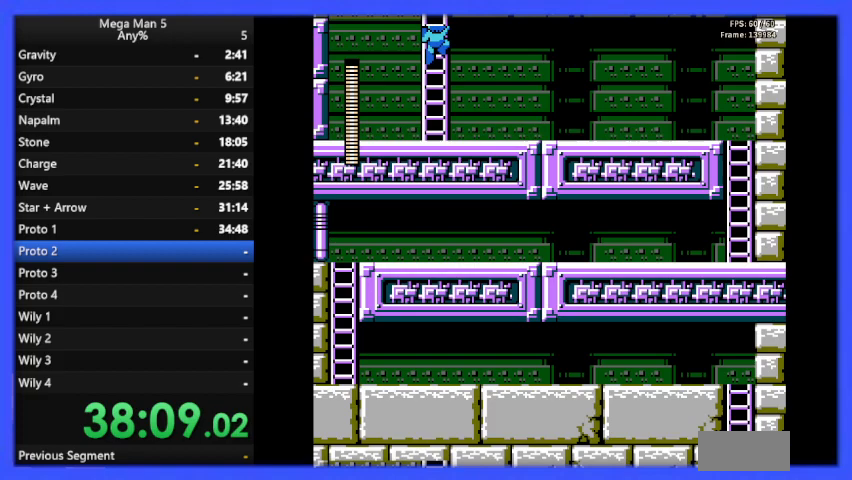
{"buttons": ["B", "DPAD_UP"], "events": [[200, "A", "up"], [433, "DPAD_LEFT", "up"]]}
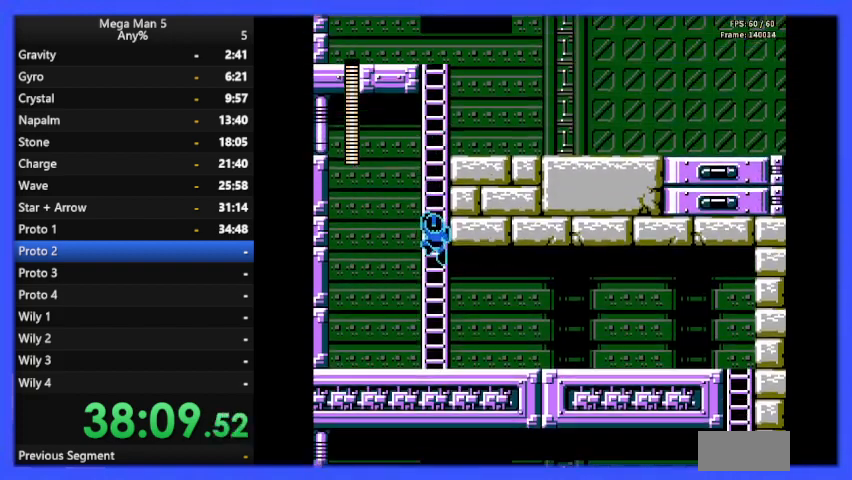
{"buttons": ["B", "DPAD_UP"], "events": []}
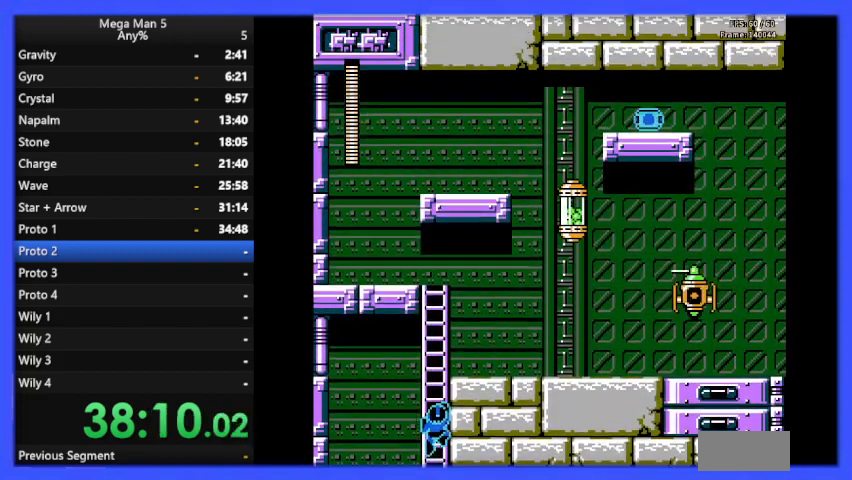
{"buttons": ["B", "DPAD_UP"], "events": []}
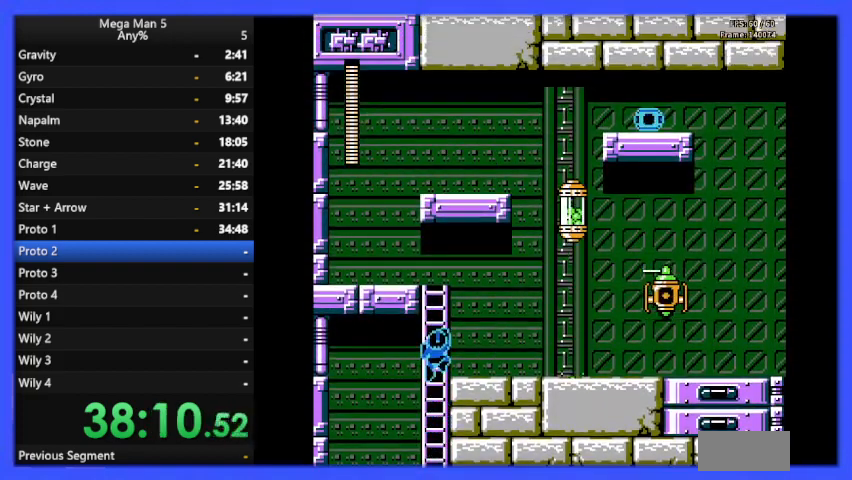
{"buttons": ["B", "DPAD_UP", "DPAD_RIGHT"], "events": [[467, "DPAD_RIGHT", "down"]]}
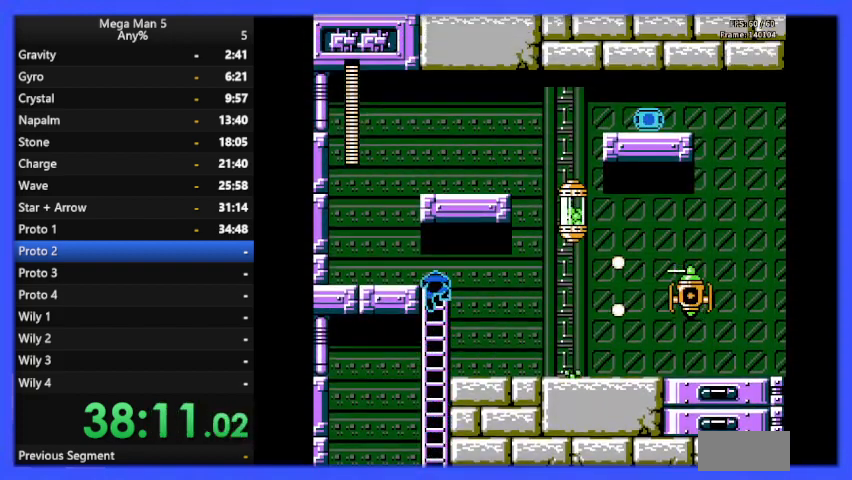
{"buttons": ["B", "DPAD_LEFT"], "events": [[33, "A", "down"], [100, "DPAD_UP", "up"], [167, "A", "up"], [400, "DPAD_RIGHT", "up"], [400, "DPAD_UP", "down"], [433, "DPAD_LEFT", "down"], [467, "DPAD_UP", "up"]]}
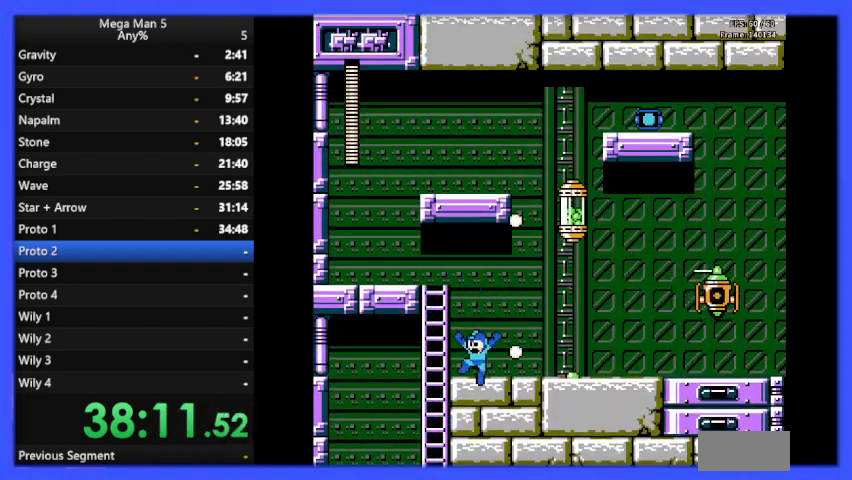
{"buttons": ["A", "B", "DPAD_RIGHT"], "events": [[33, "A", "down"], [100, "A", "up"], [100, "DPAD_LEFT", "up"], [133, "DPAD_RIGHT", "down"], [500, "A", "down"]]}